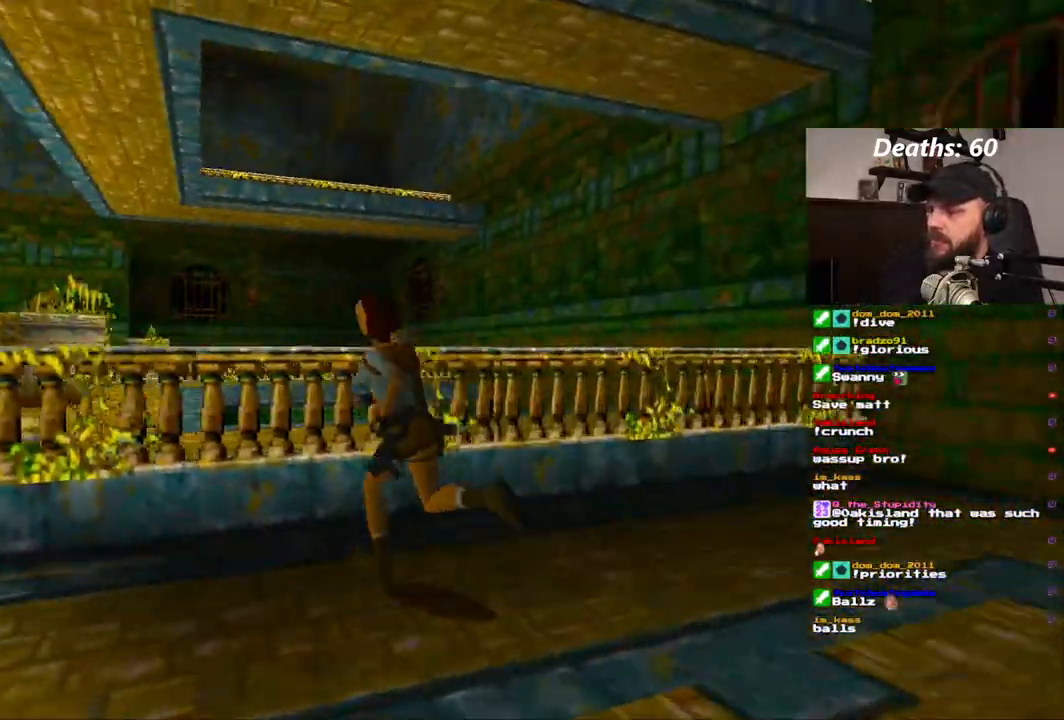
Gameplay with a controller (PlayStation layout); each line is a JSON object with the inputs held at the frame after it (dt_ms = milliseconds from this image to that frame). "events" lists button and stick changes between this image and that frame as [ms after this image, input, new state], when the widget could be followed in between. Not read: HOME L1 L3 R1 R3.
{"dt_ms": 500, "buttons": ["DPAD_UP"], "left_stick": "center", "right_stick": "center", "events": [[333, "DPAD_LEFT", "up"]]}
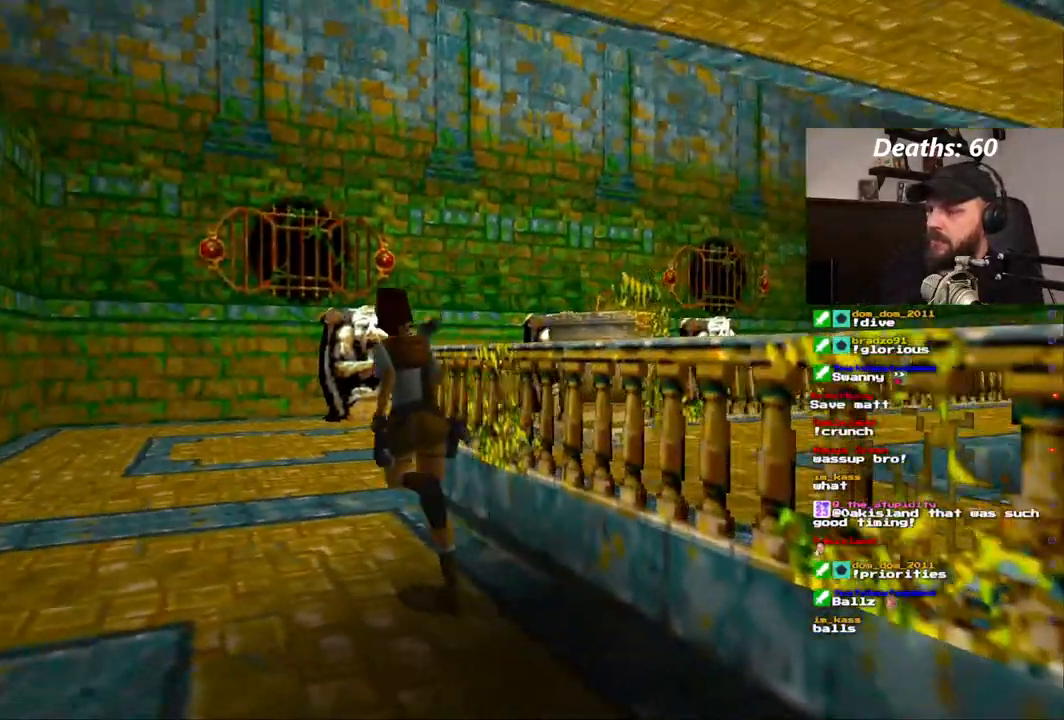
{"dt_ms": 500, "buttons": ["DPAD_UP"], "left_stick": "center", "right_stick": "center"}
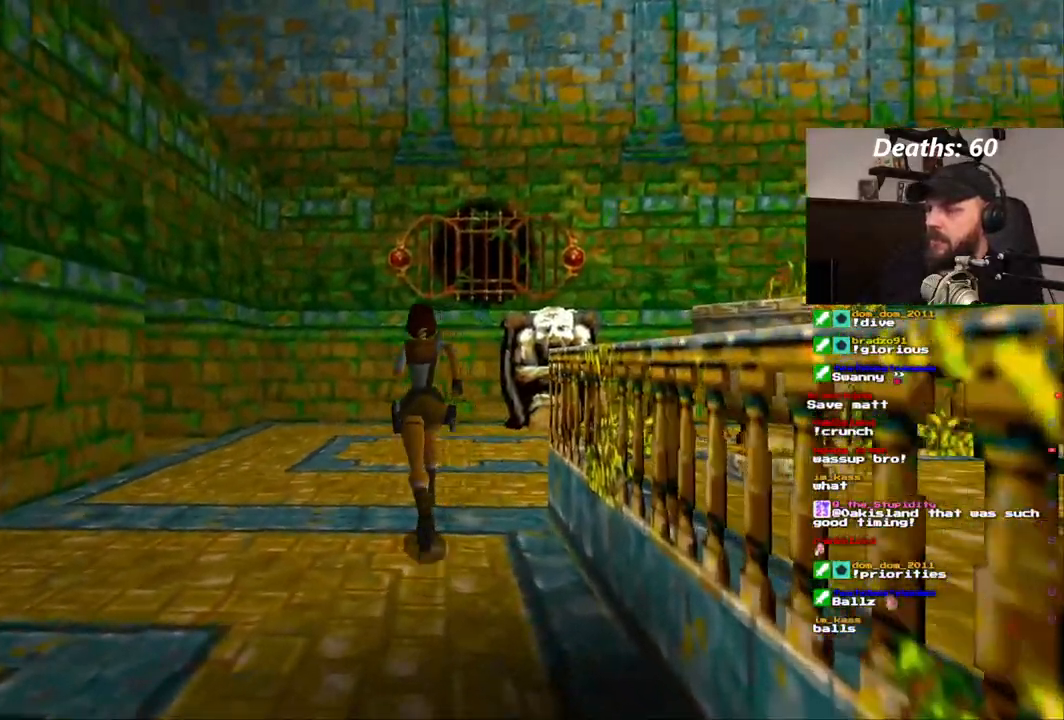
{"dt_ms": 1000, "buttons": ["DPAD_LEFT"], "left_stick": "center", "right_stick": "center", "events": [[83, "DPAD_LEFT", "down"], [667, "DPAD_UP", "up"]]}
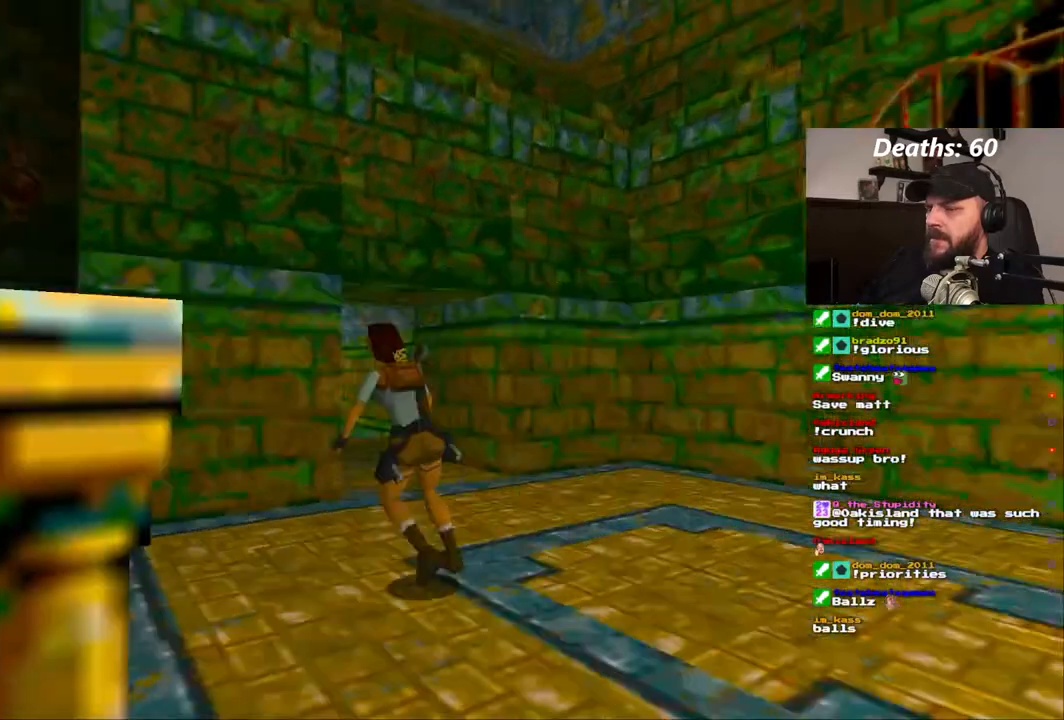
{"dt_ms": 500, "buttons": [], "left_stick": "center", "right_stick": "center", "events": [[133, "DPAD_LEFT", "up"]]}
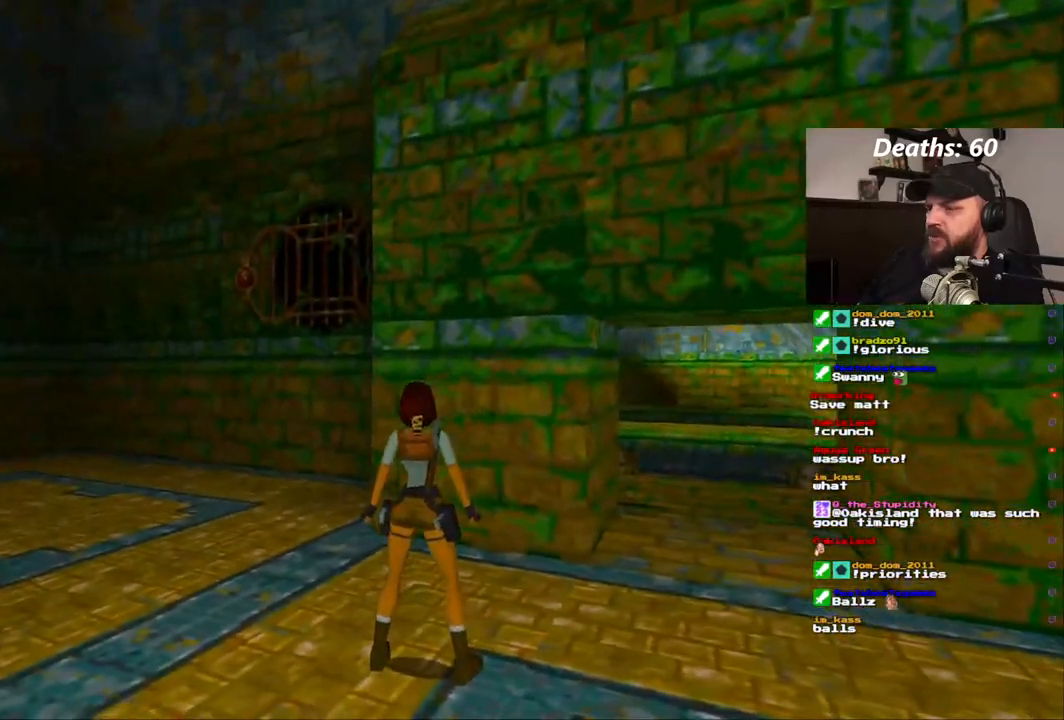
{"dt_ms": 500, "buttons": ["DPAD_RIGHT"], "left_stick": "center", "right_stick": "center", "events": [[17, "DPAD_DOWN", "down"], [200, "DPAD_DOWN", "up"], [483, "DPAD_RIGHT", "down"]]}
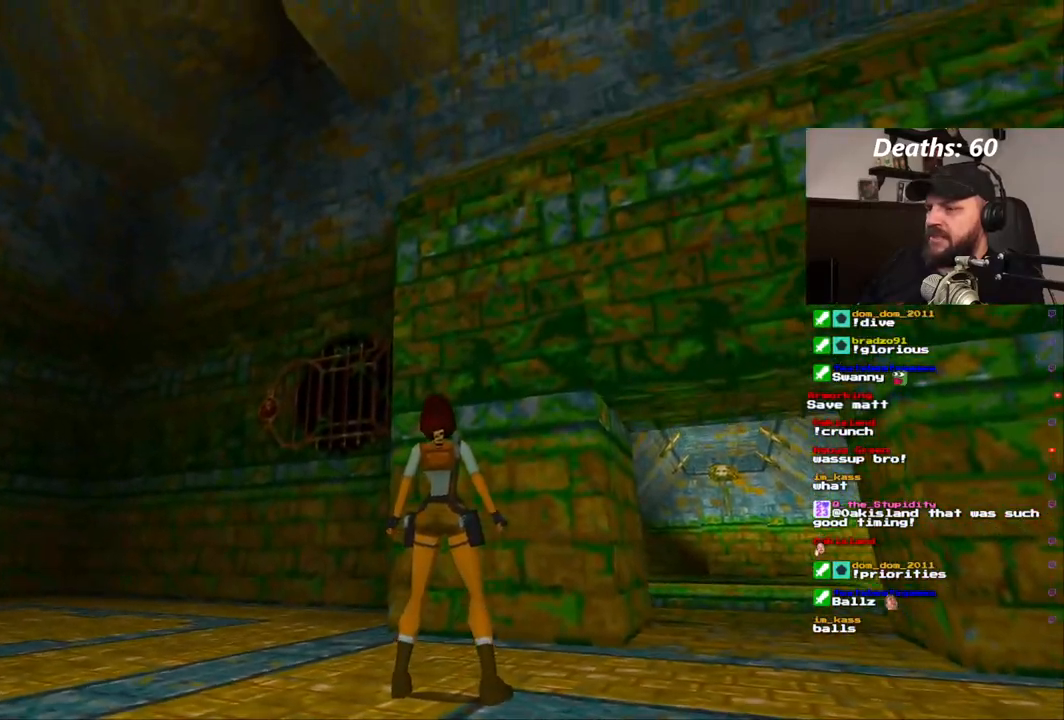
{"dt_ms": 500, "buttons": ["DPAD_UP", "DPAD_RIGHT"], "left_stick": "center", "right_stick": "center", "events": [[217, "DPAD_RIGHT", "up"], [467, "DPAD_UP", "down"], [500, "DPAD_RIGHT", "down"]]}
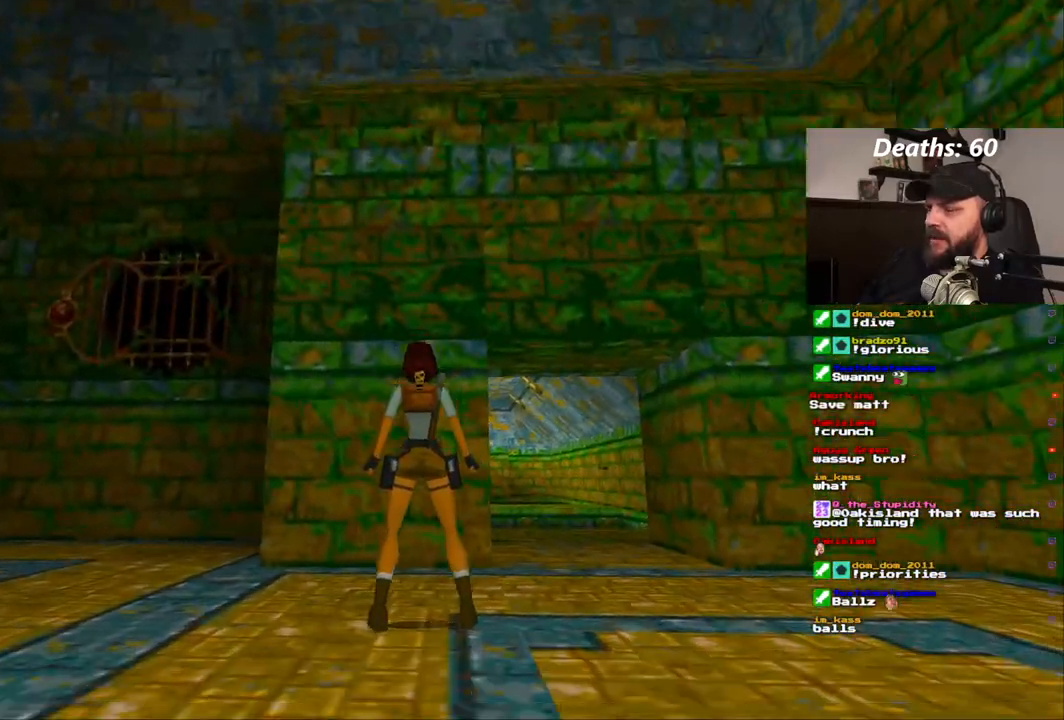
{"dt_ms": 500, "buttons": ["DPAD_UP", "DPAD_RIGHT"], "left_stick": "center", "right_stick": "center", "events": []}
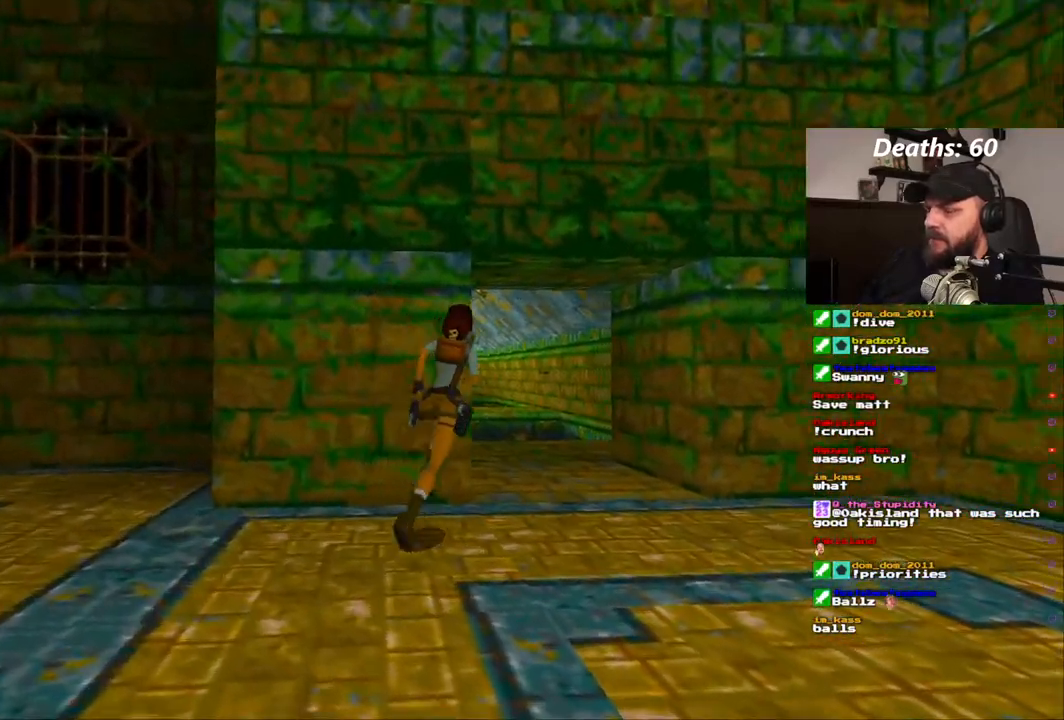
{"dt_ms": 1000, "buttons": ["DPAD_UP"], "left_stick": "center", "right_stick": "center", "events": [[183, "DPAD_RIGHT", "up"], [283, "DPAD_LEFT", "down"], [950, "DPAD_LEFT", "up"]]}
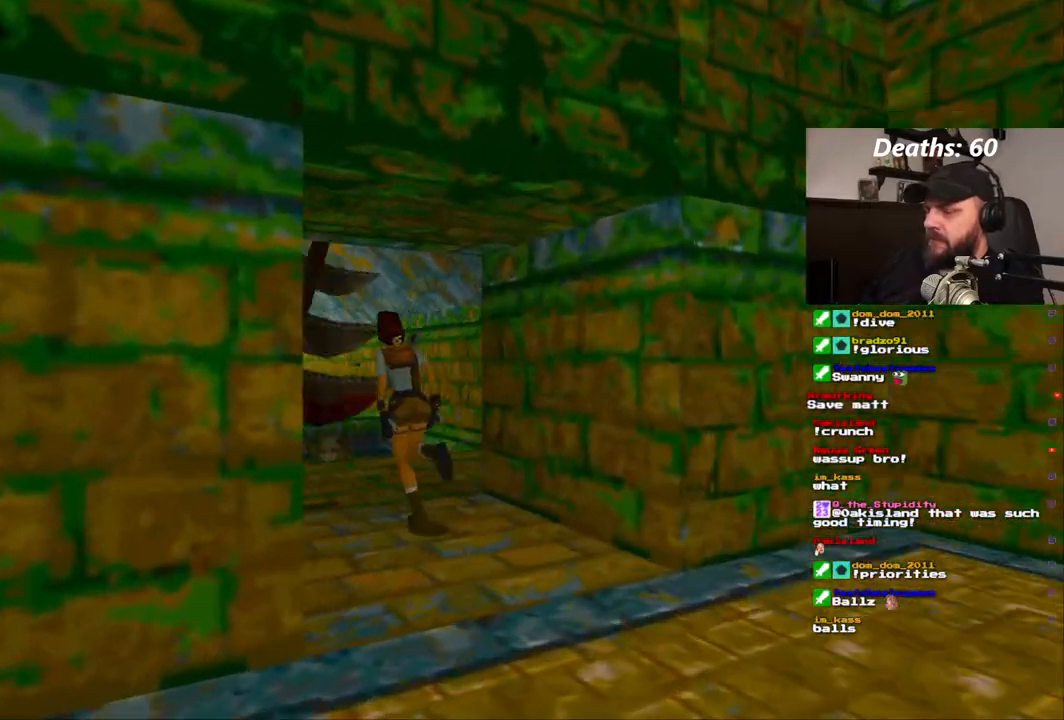
{"dt_ms": 500, "buttons": ["DPAD_UP", "DPAD_LEFT"], "left_stick": "center", "right_stick": "center", "events": [[150, "DPAD_LEFT", "down"]]}
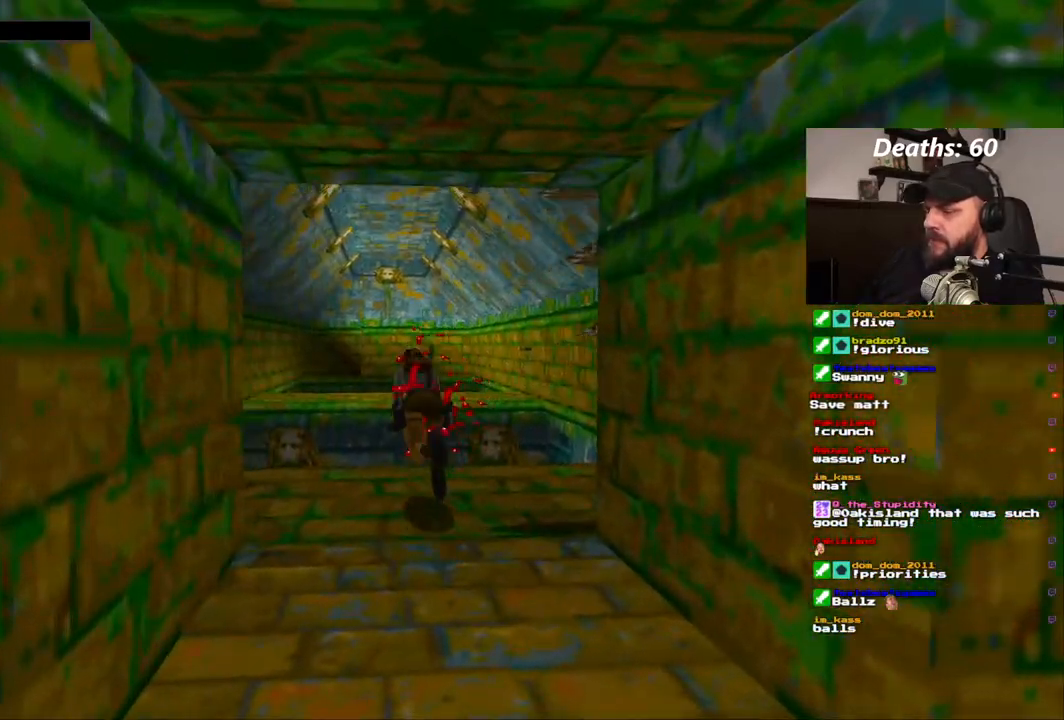
{"dt_ms": 500, "buttons": [], "left_stick": "center", "right_stick": "center", "events": [[300, "DPAD_LEFT", "up"], [317, "DPAD_UP", "up"]]}
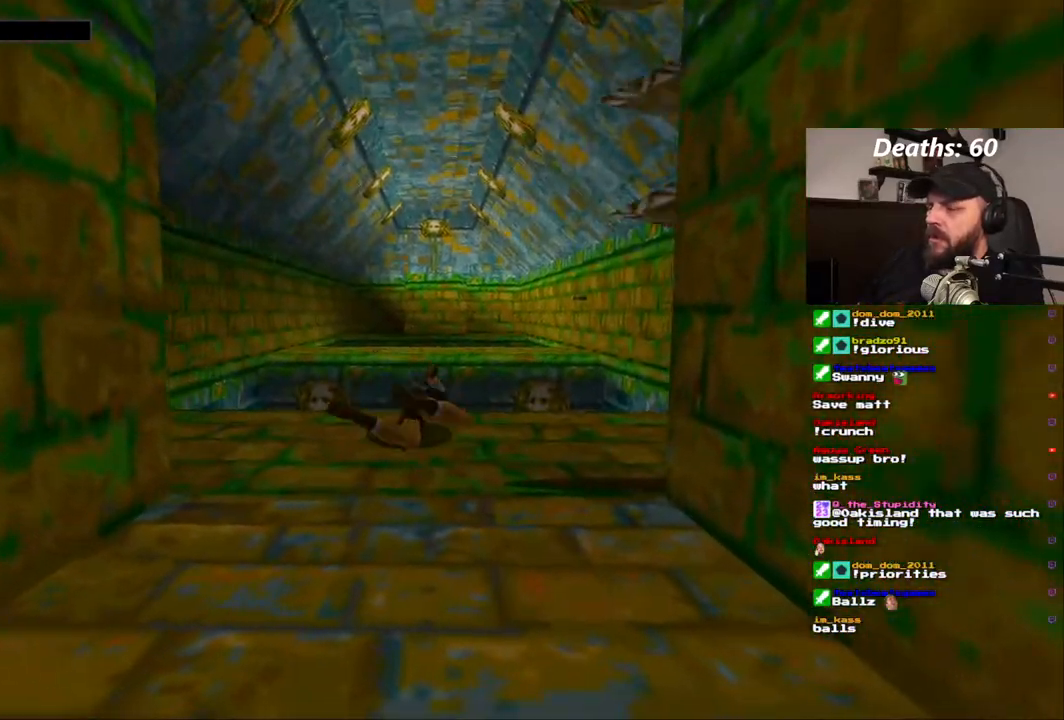
{"dt_ms": 500, "buttons": ["CROSS"], "left_stick": "center", "right_stick": "center", "events": [[417, "CROSS", "down"]]}
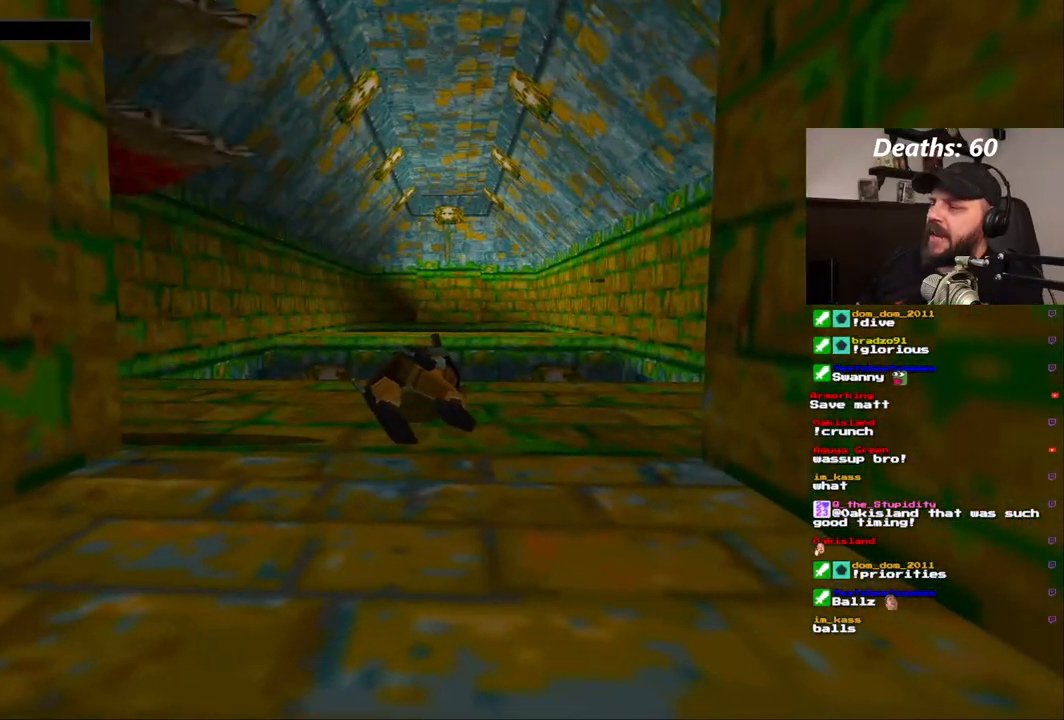
{"dt_ms": 500, "buttons": [], "left_stick": "center", "right_stick": "center", "events": [[67, "CROSS", "up"]]}
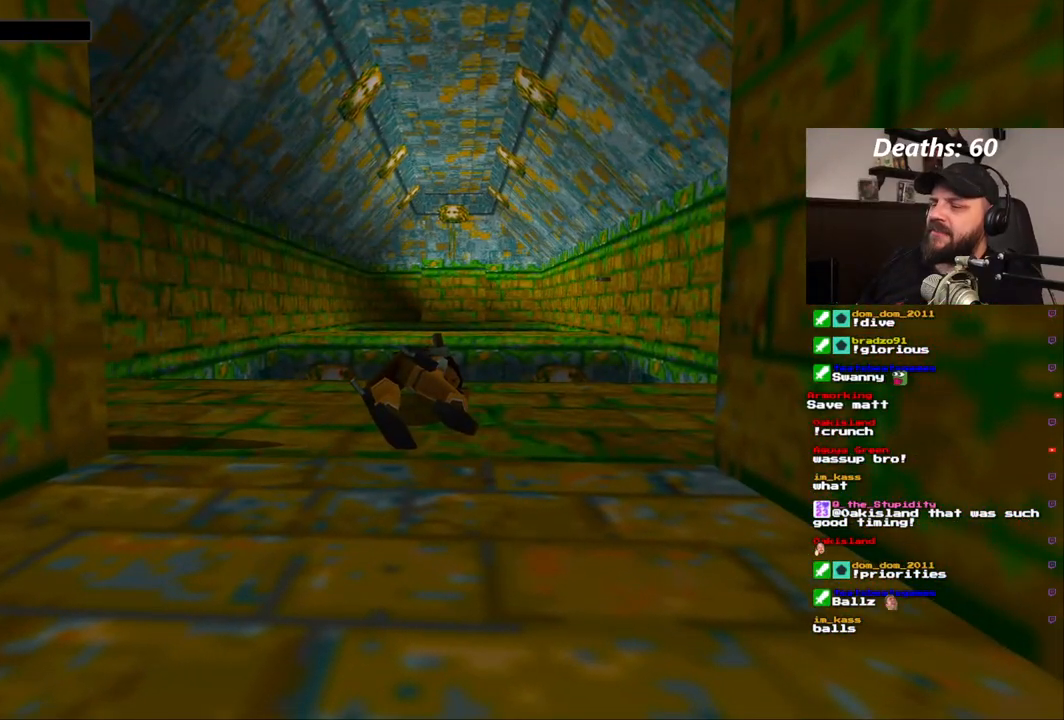
{"dt_ms": 500, "buttons": [], "left_stick": "center", "right_stick": "center", "events": [[217, "CROSS", "down"], [350, "CROSS", "up"]]}
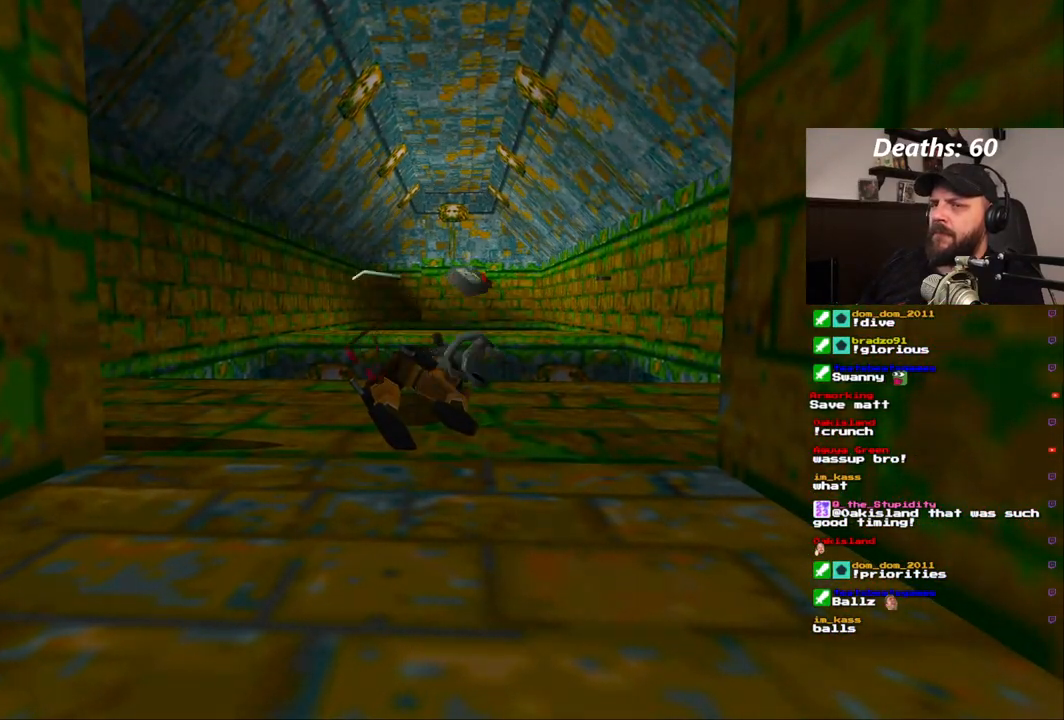
{"dt_ms": 500, "buttons": [], "left_stick": "center", "right_stick": "center", "events": []}
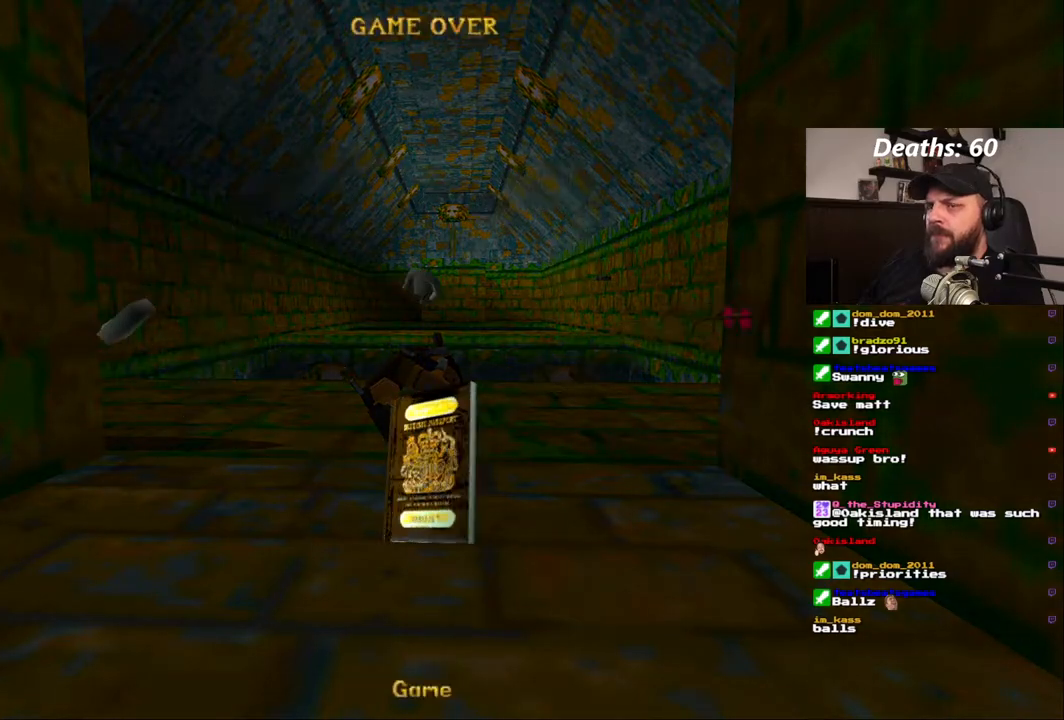
{"dt_ms": 500, "buttons": [], "left_stick": "center", "right_stick": "center", "events": []}
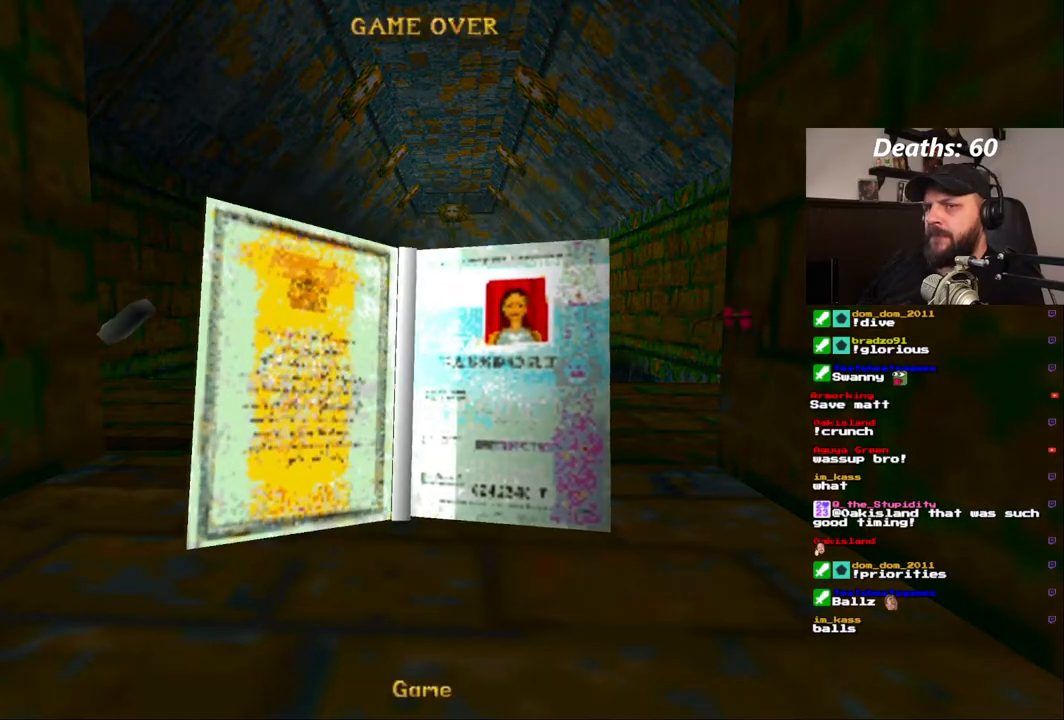
{"dt_ms": 500, "buttons": [], "left_stick": "center", "right_stick": "center", "events": [[283, "CROSS", "down"], [433, "CROSS", "up"]]}
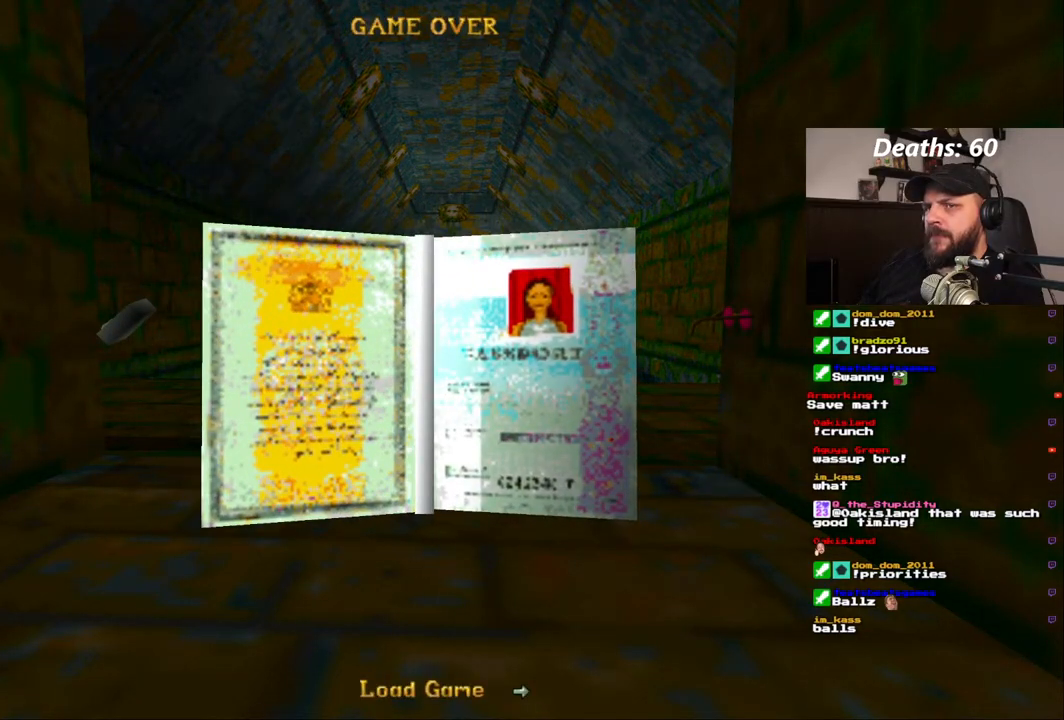
{"dt_ms": 500, "buttons": [], "left_stick": "center", "right_stick": "center", "events": [[50, "CROSS", "down"], [183, "CROSS", "up"]]}
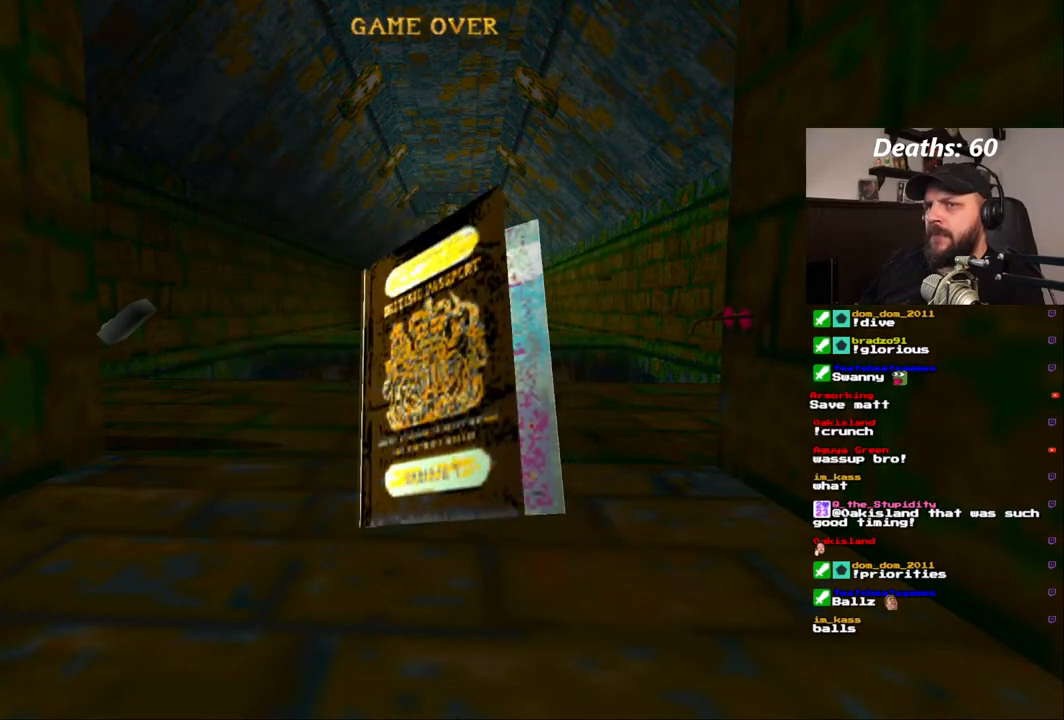
{"dt_ms": 500, "buttons": [], "left_stick": "center", "right_stick": "center", "events": []}
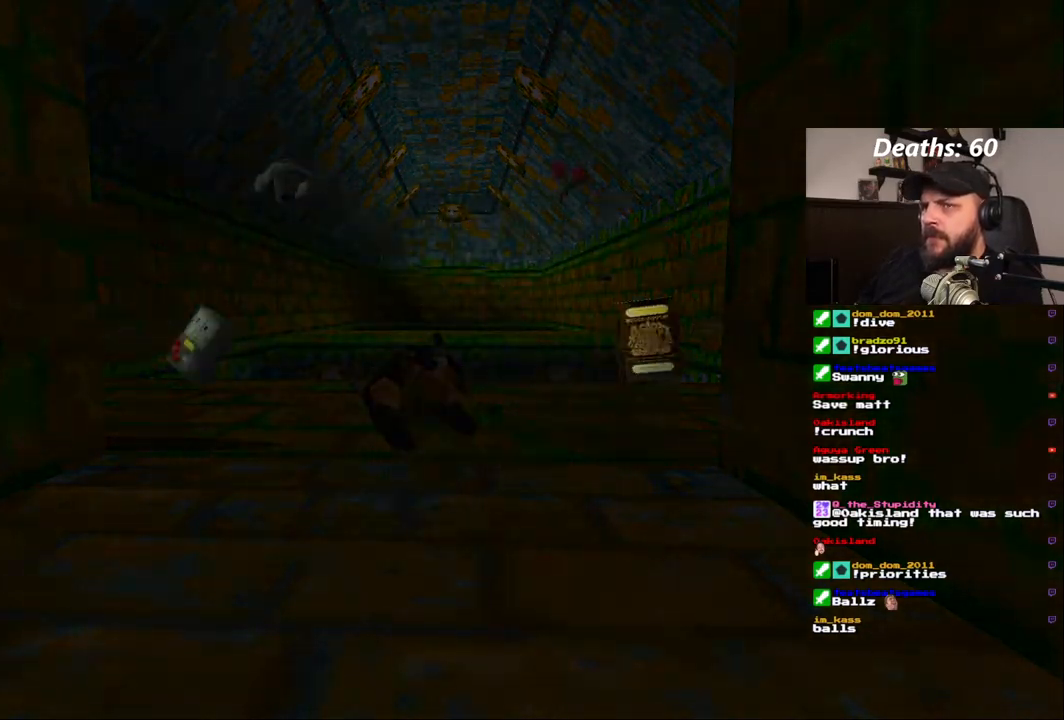
{"dt_ms": 500, "buttons": [], "left_stick": "center", "right_stick": "center", "events": []}
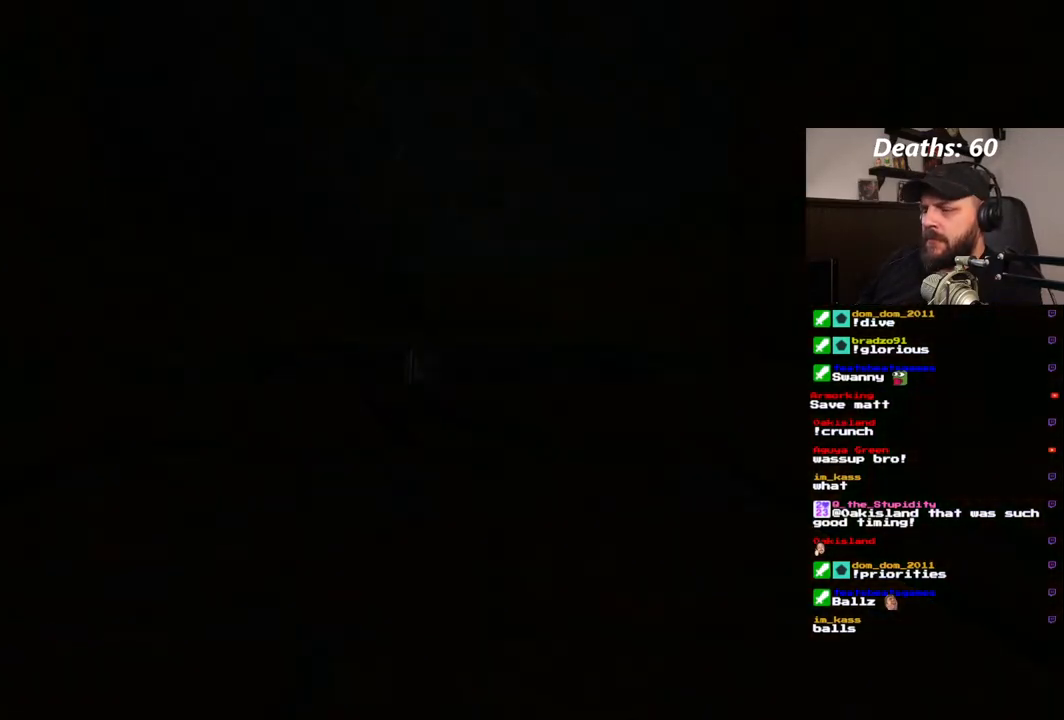
{"dt_ms": 500, "buttons": [], "left_stick": "center", "right_stick": "center", "events": []}
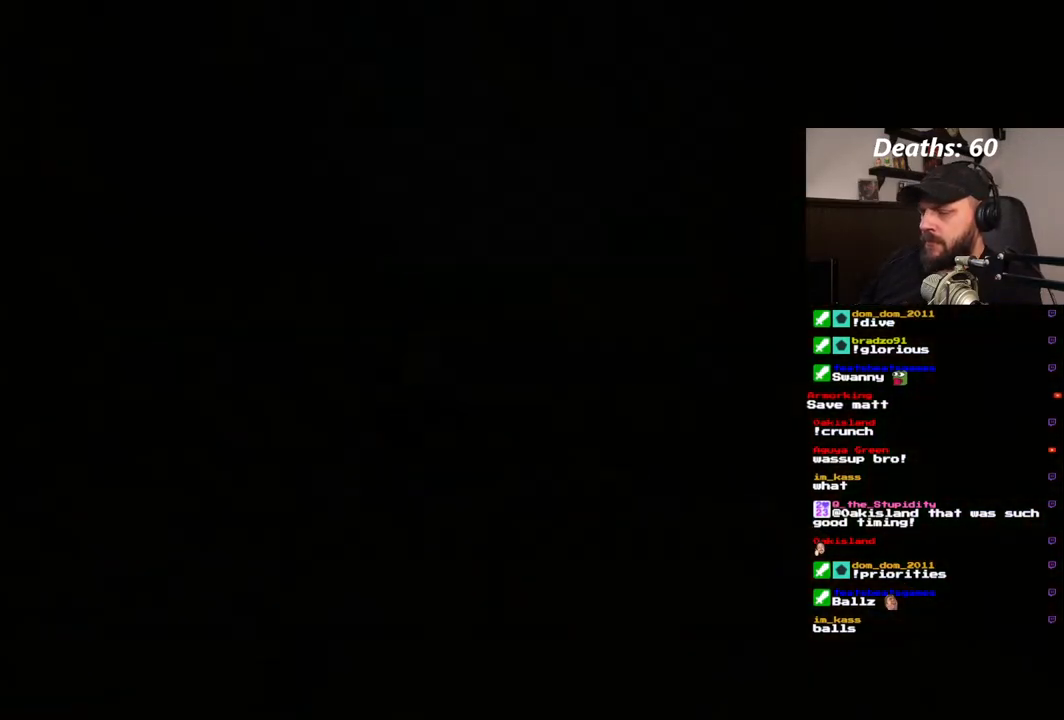
{"dt_ms": 500, "buttons": [], "left_stick": "center", "right_stick": "center", "events": []}